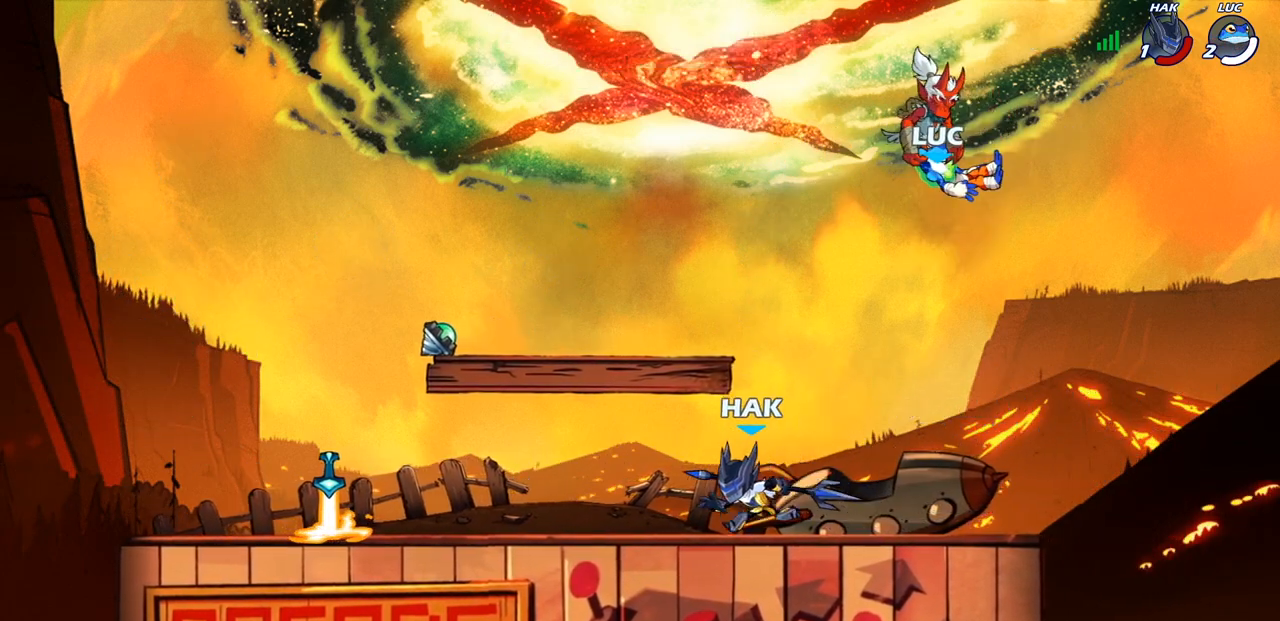
Gameplay with a controller (PlayStation layout); each line is a JSON object with the inputs held at the frame after it. "events" lists button and stick changes between this image and that frame as [ms after this image, input, new state], when the widget could be followed in between.
{"buttons": ["R2"], "left_stick": "left", "right_stick": "center", "events": [[50, "left_stick", "left"], [483, "R2", "down"]]}
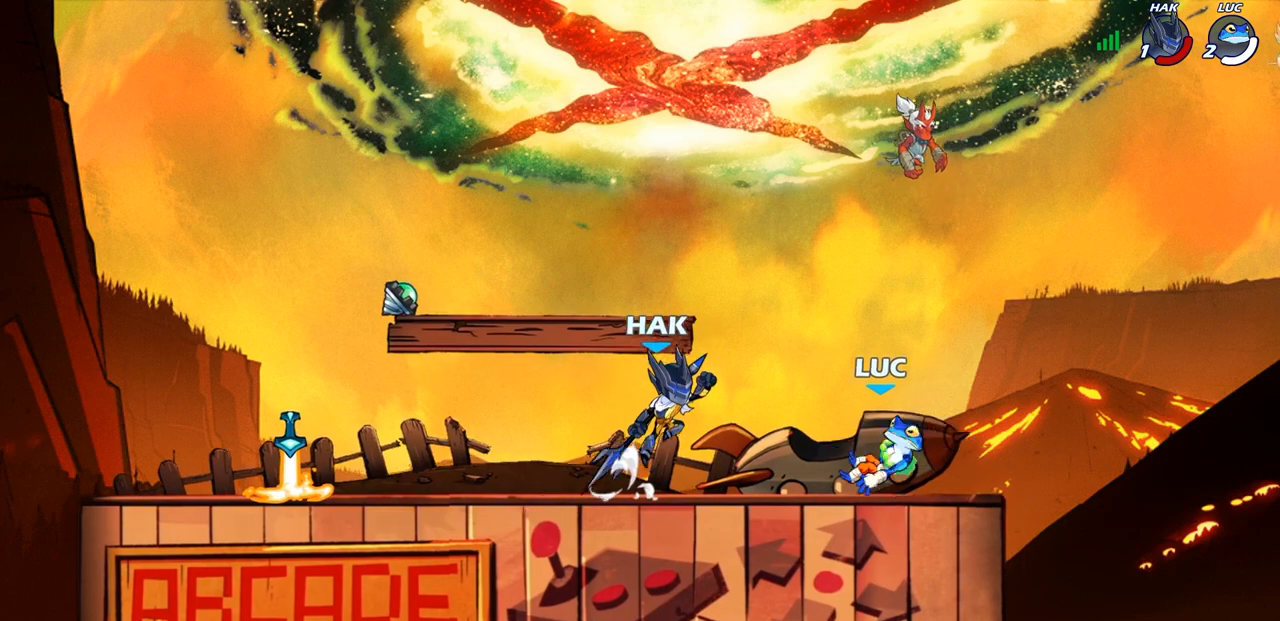
{"buttons": [], "left_stick": "down-left", "right_stick": "center", "events": [[33, "CROSS", "down"], [150, "R2", "up"], [167, "CROSS", "up"], [250, "CROSS", "down"], [367, "CROSS", "up"], [483, "left_stick", "down-left"]]}
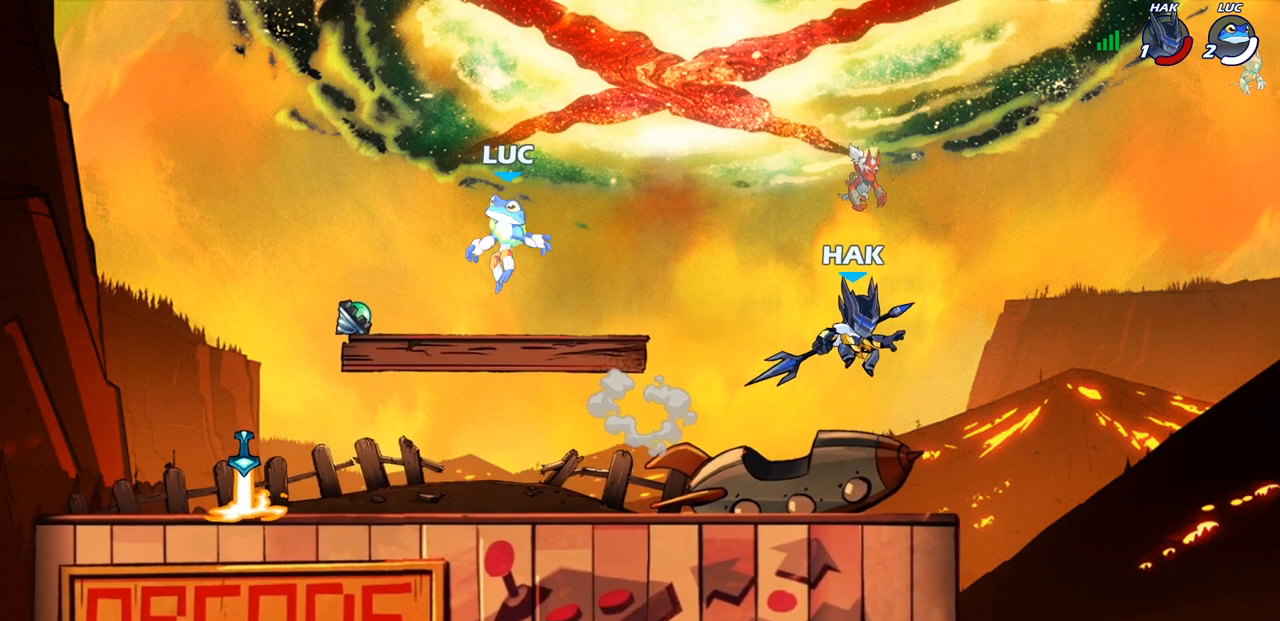
{"buttons": ["CROSS"], "left_stick": "up-right", "right_stick": "center", "events": [[150, "R1", "down"], [267, "R1", "up"], [267, "left_stick", "up-left"], [333, "R2", "down"], [367, "CROSS", "down"], [433, "left_stick", "up-right"], [483, "R2", "up"]]}
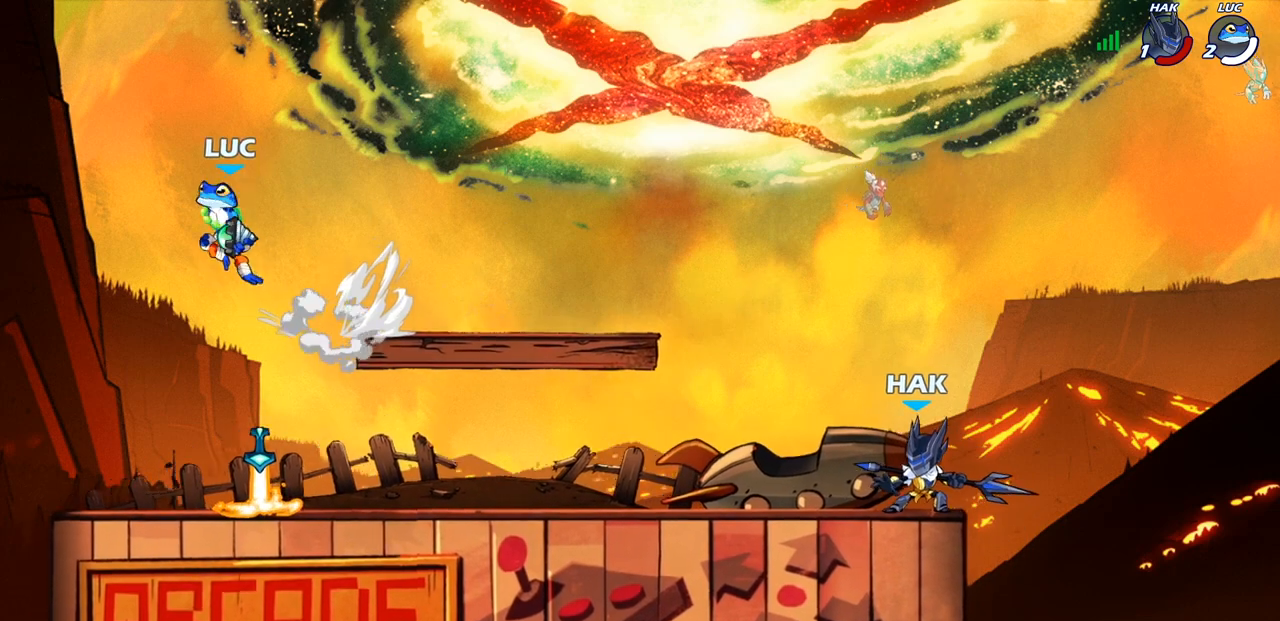
{"buttons": ["CIRCLE"], "left_stick": "right", "right_stick": "center", "events": [[17, "CROSS", "up"], [83, "CROSS", "down"], [133, "left_stick", "right"], [217, "CIRCLE", "down"], [250, "CROSS", "up"]]}
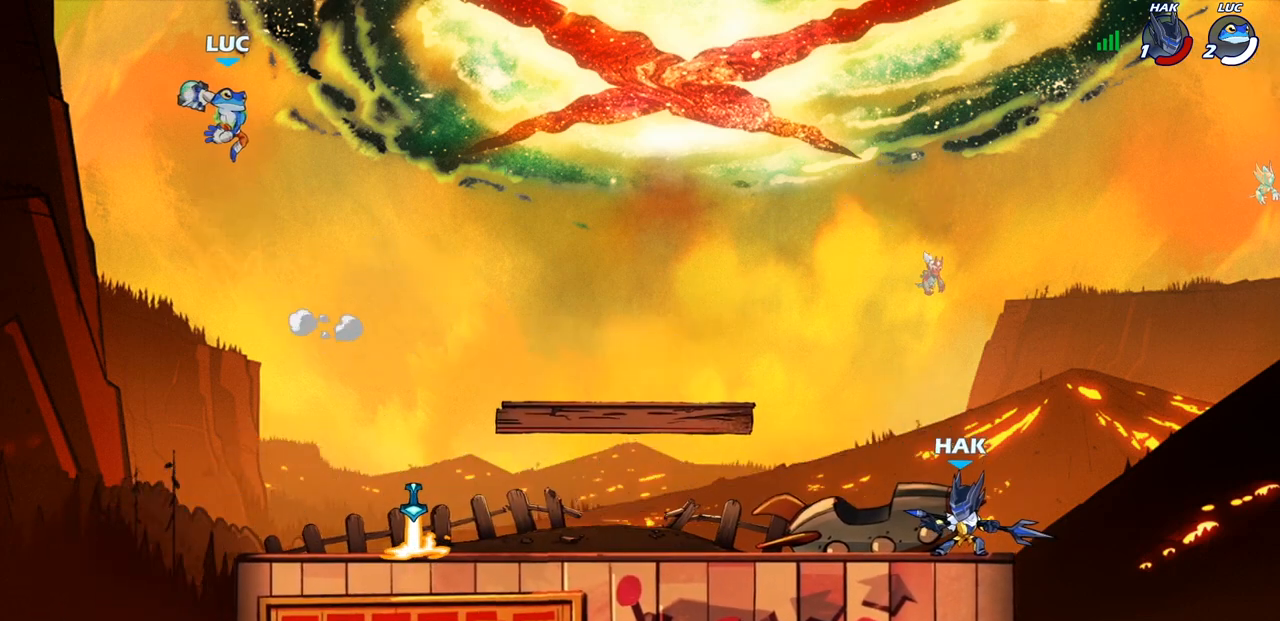
{"buttons": [], "left_stick": "center", "right_stick": "center", "events": [[450, "CIRCLE", "up"], [500, "left_stick", "center"]]}
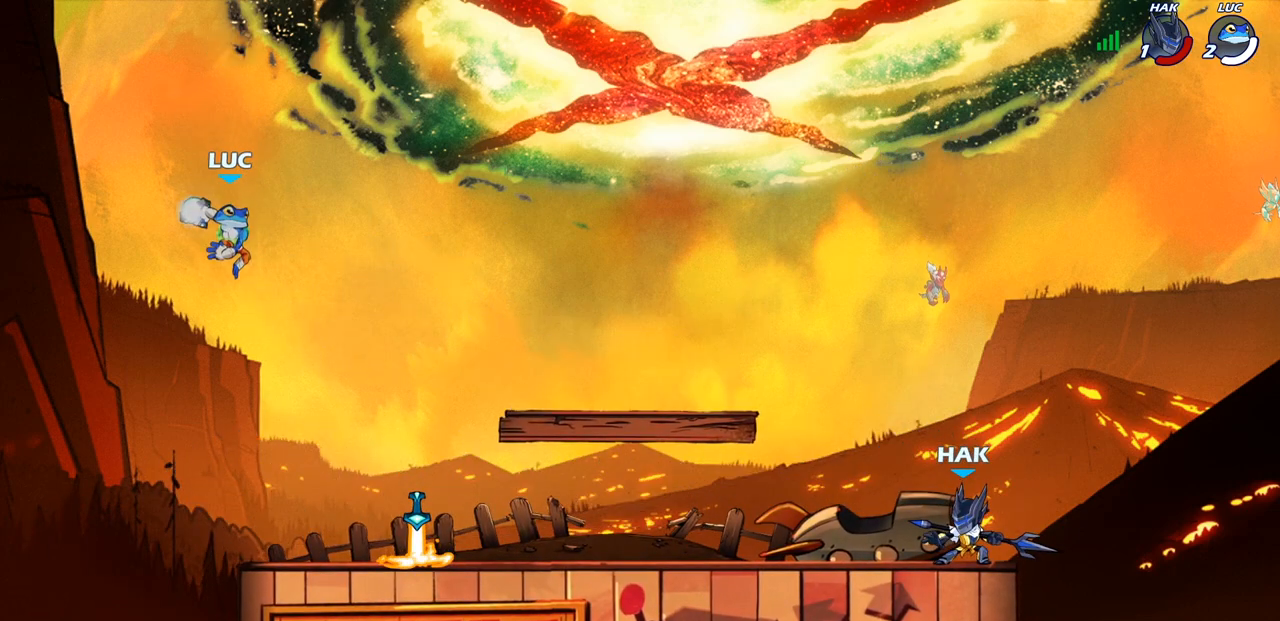
{"buttons": [], "left_stick": "right", "right_stick": "center", "events": [[133, "left_stick", "right"]]}
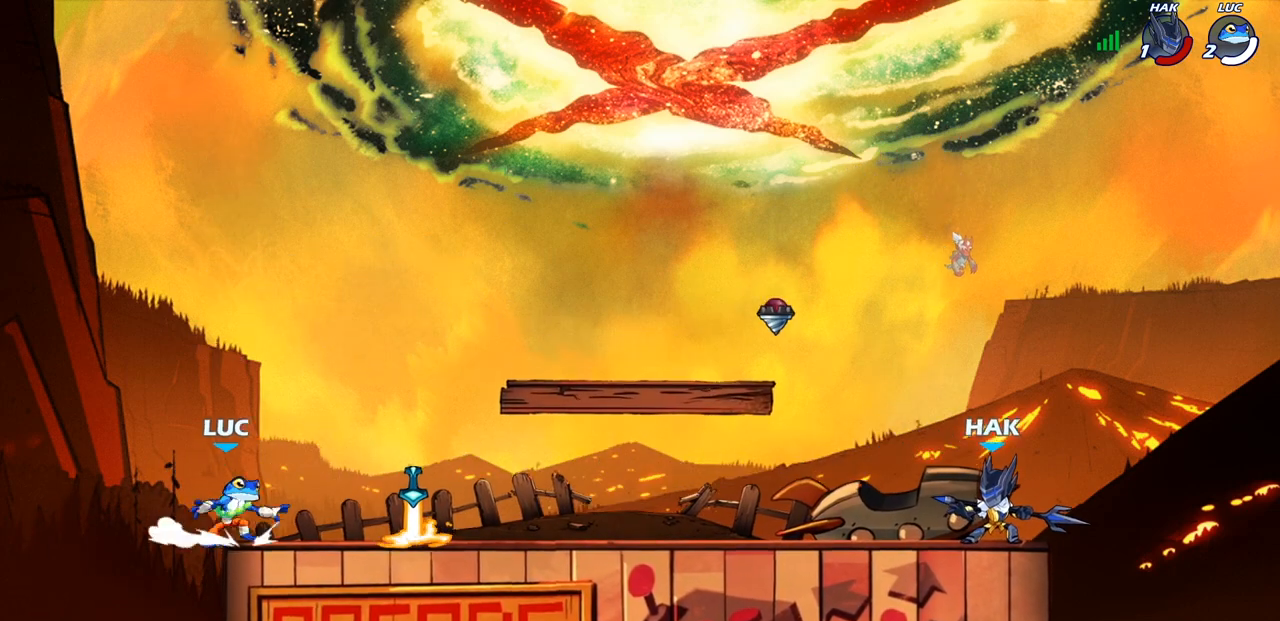
{"buttons": [], "left_stick": "right", "right_stick": "center", "events": [[17, "R2", "down"], [133, "R2", "up"], [267, "left_stick", "center"], [333, "left_stick", "left"], [367, "R1", "down"], [450, "R1", "up"], [500, "left_stick", "right"]]}
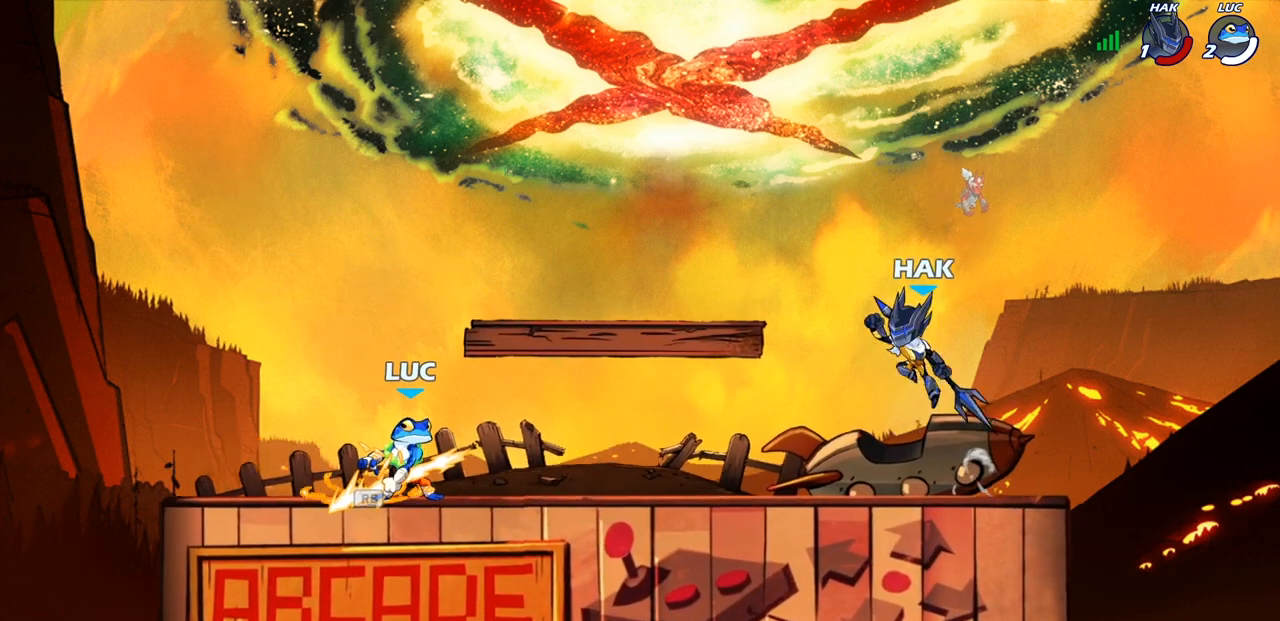
{"buttons": [], "left_stick": "center", "right_stick": "center", "events": [[200, "R2", "down"], [217, "CIRCLE", "down"], [317, "R2", "up"], [333, "CIRCLE", "up"], [483, "left_stick", "center"]]}
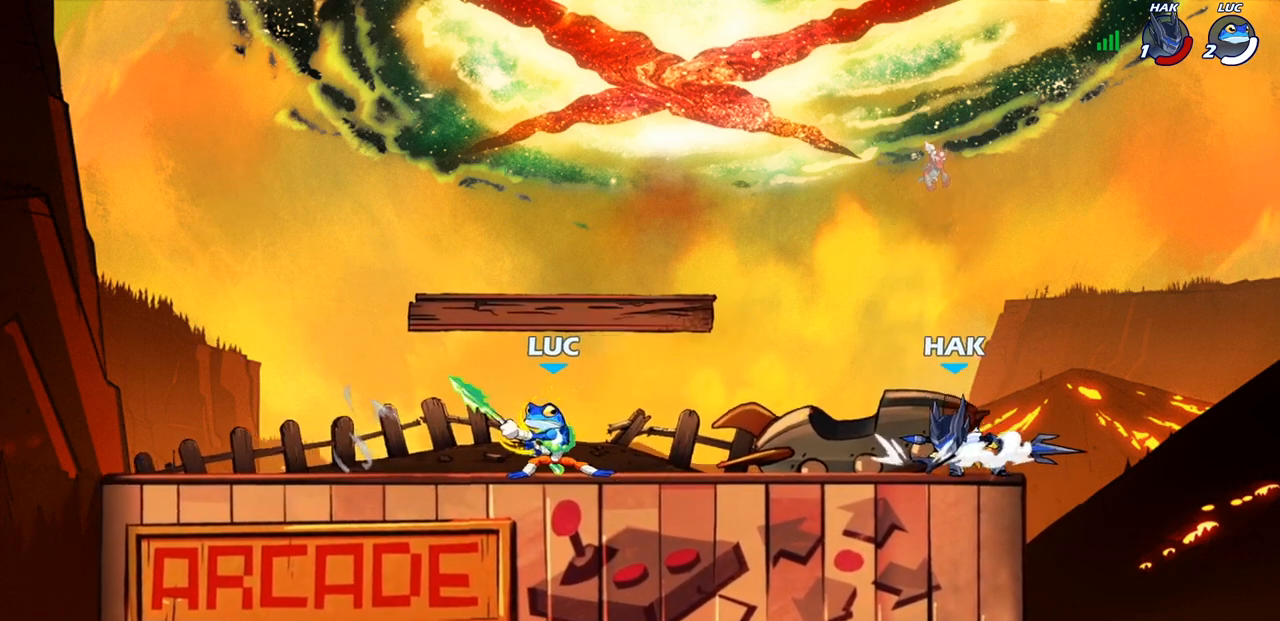
{"buttons": ["R2"], "left_stick": "left", "right_stick": "center", "events": [[317, "left_stick", "left"], [500, "R2", "down"]]}
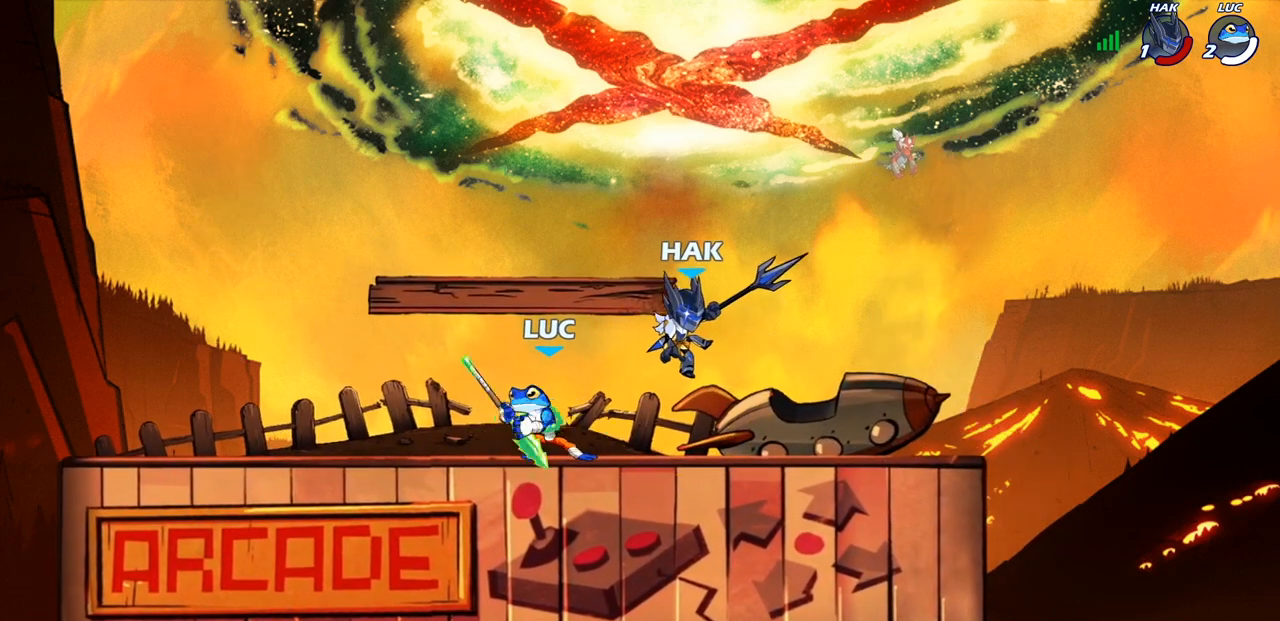
{"buttons": [], "left_stick": "center", "right_stick": "center", "events": [[150, "R2", "up"], [183, "left_stick", "right"], [200, "CIRCLE", "down"], [283, "CIRCLE", "up"], [283, "left_stick", "center"]]}
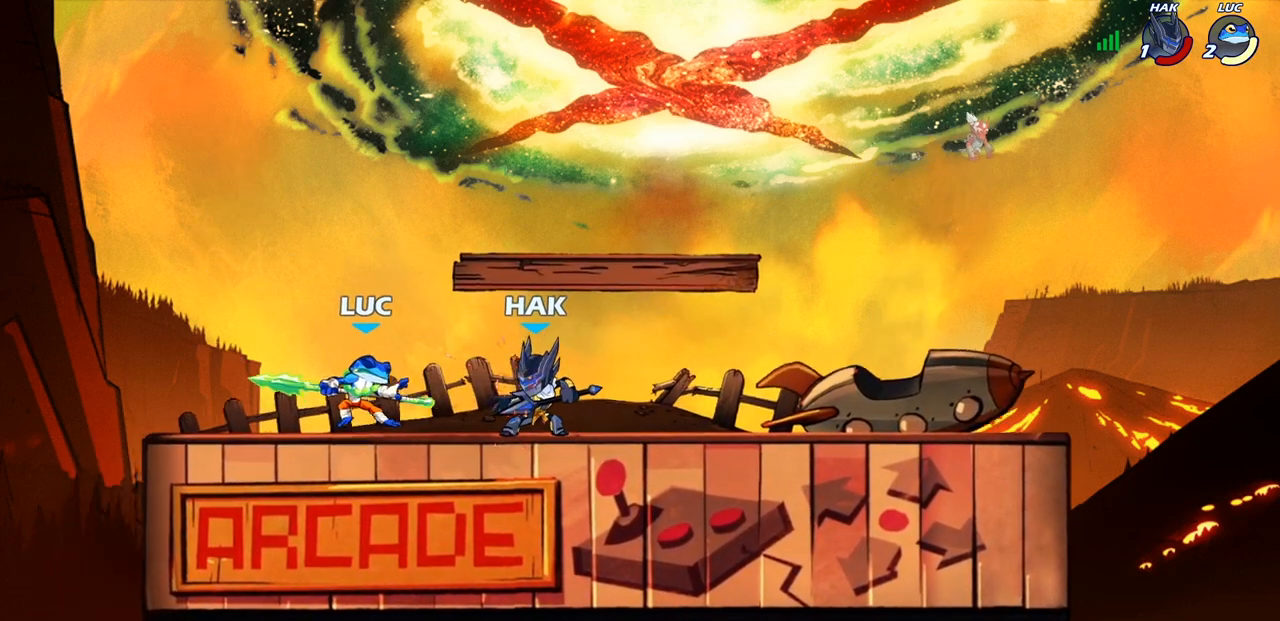
{"buttons": [], "left_stick": "left", "right_stick": "center", "events": [[50, "R2", "down"], [50, "left_stick", "up"], [217, "left_stick", "center"], [383, "R2", "up"], [483, "left_stick", "left"]]}
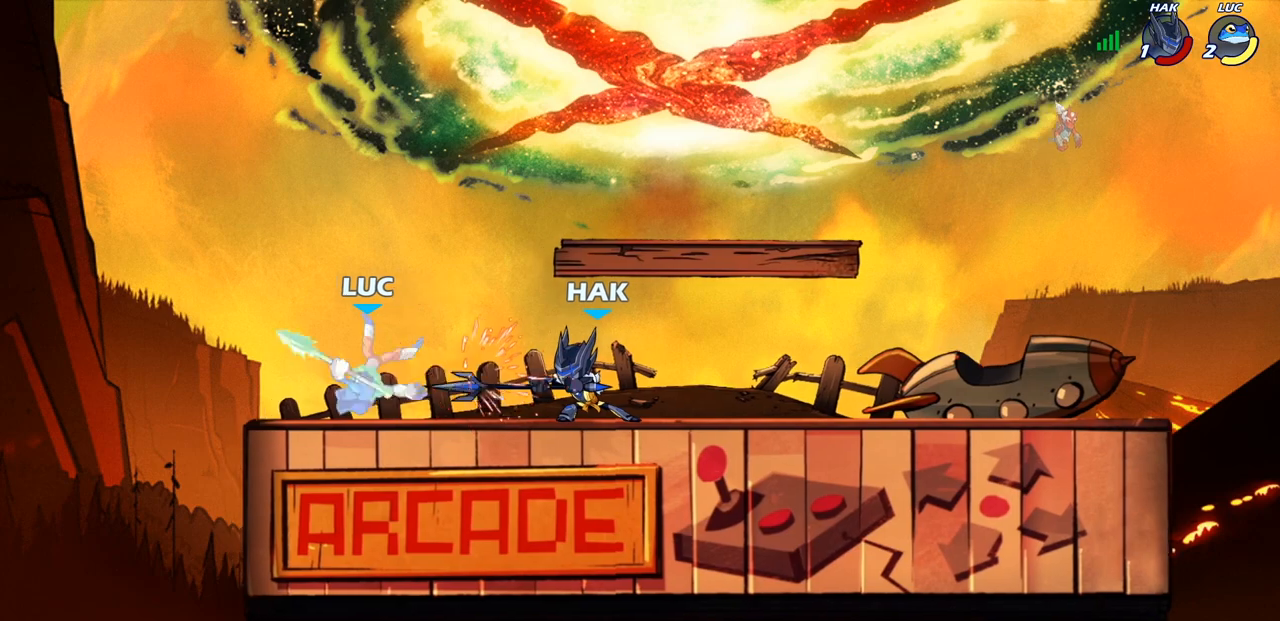
{"buttons": ["R2"], "left_stick": "down-right", "right_stick": "center", "events": [[100, "CROSS", "down"], [133, "left_stick", "up"], [200, "left_stick", "up-right"], [233, "R2", "down"], [283, "CROSS", "up"], [500, "left_stick", "down-right"]]}
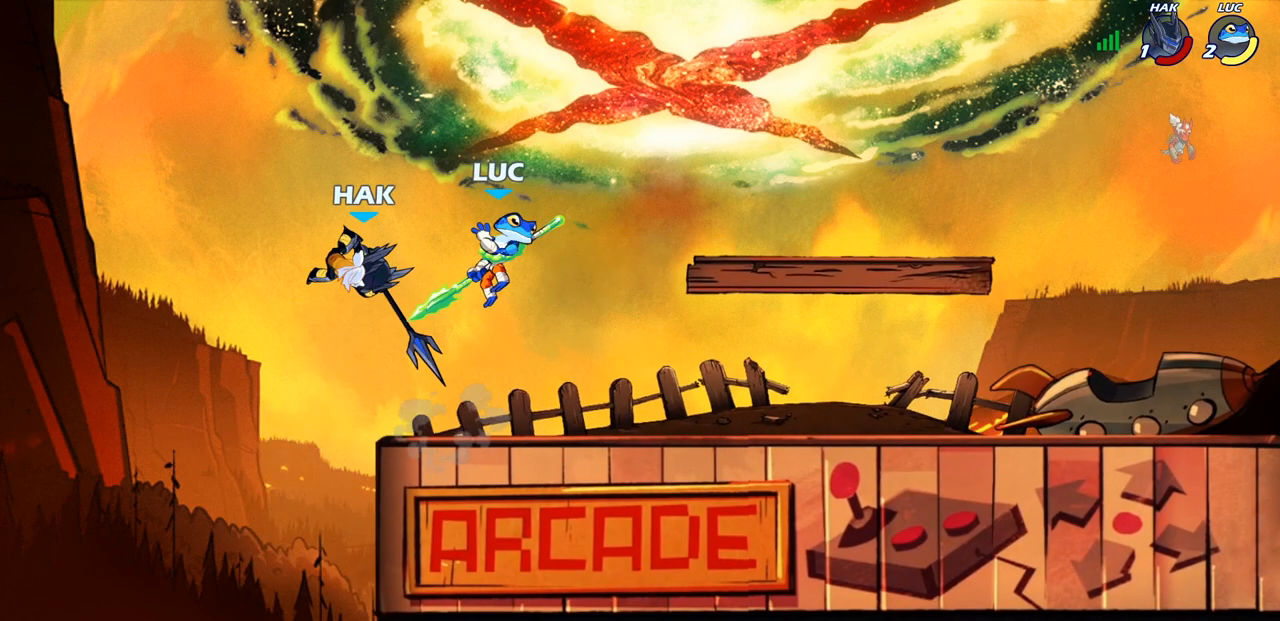
{"buttons": ["CROSS"], "left_stick": "up-left", "right_stick": "center", "events": [[17, "R2", "up"], [50, "left_stick", "down"], [300, "left_stick", "right"], [483, "left_stick", "up-left"], [500, "CROSS", "down"]]}
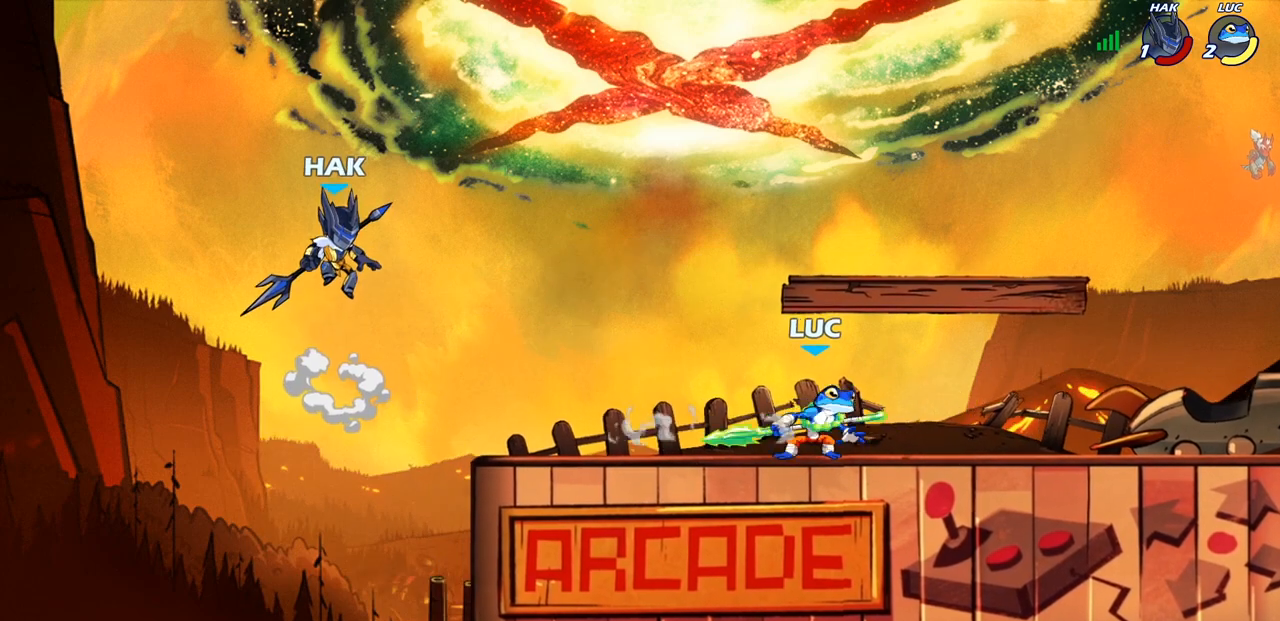
{"buttons": [], "left_stick": "left", "right_stick": "center", "events": [[50, "left_stick", "left"], [133, "CROSS", "up"], [217, "CROSS", "down"], [283, "CROSS", "up"], [317, "R2", "down"], [367, "CIRCLE", "down"], [450, "CIRCLE", "up"], [450, "R2", "up"]]}
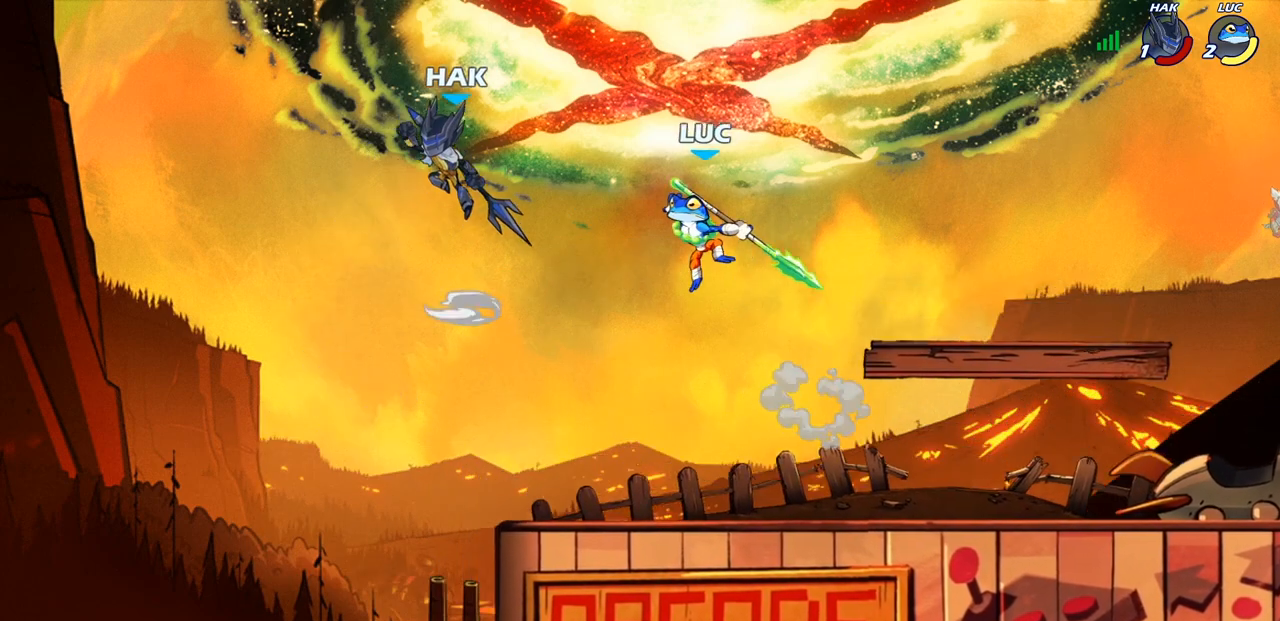
{"buttons": [], "left_stick": "right", "right_stick": "center", "events": [[300, "left_stick", "right"]]}
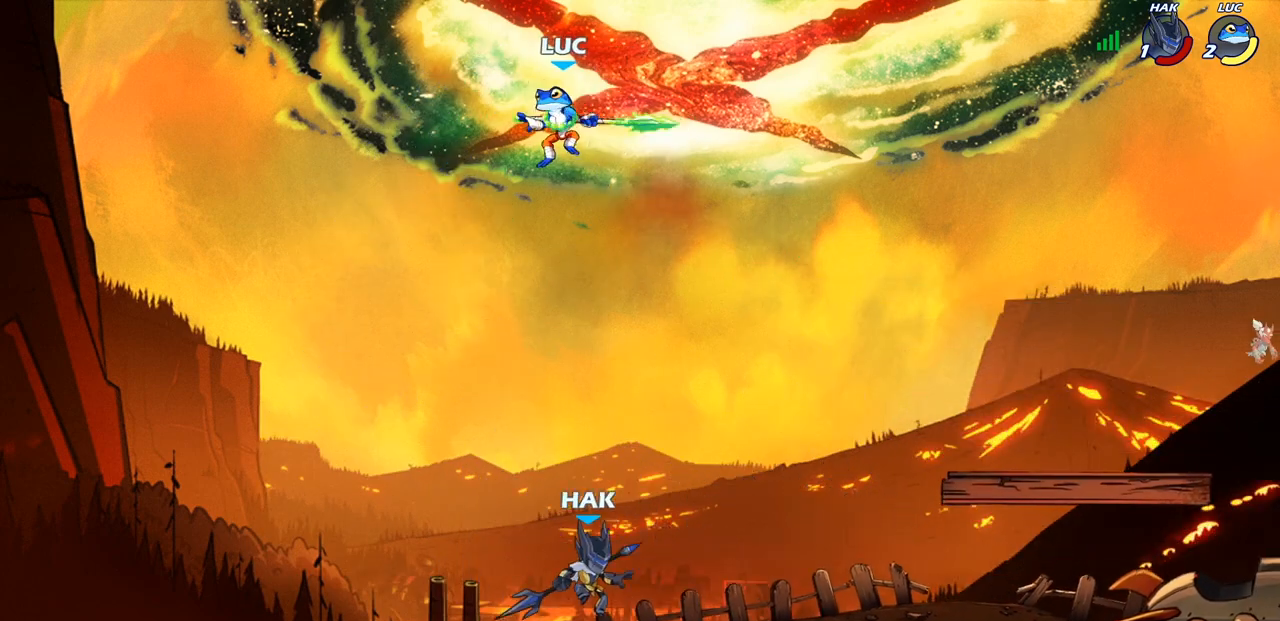
{"buttons": [], "left_stick": "down", "right_stick": "center", "events": [[217, "left_stick", "down"]]}
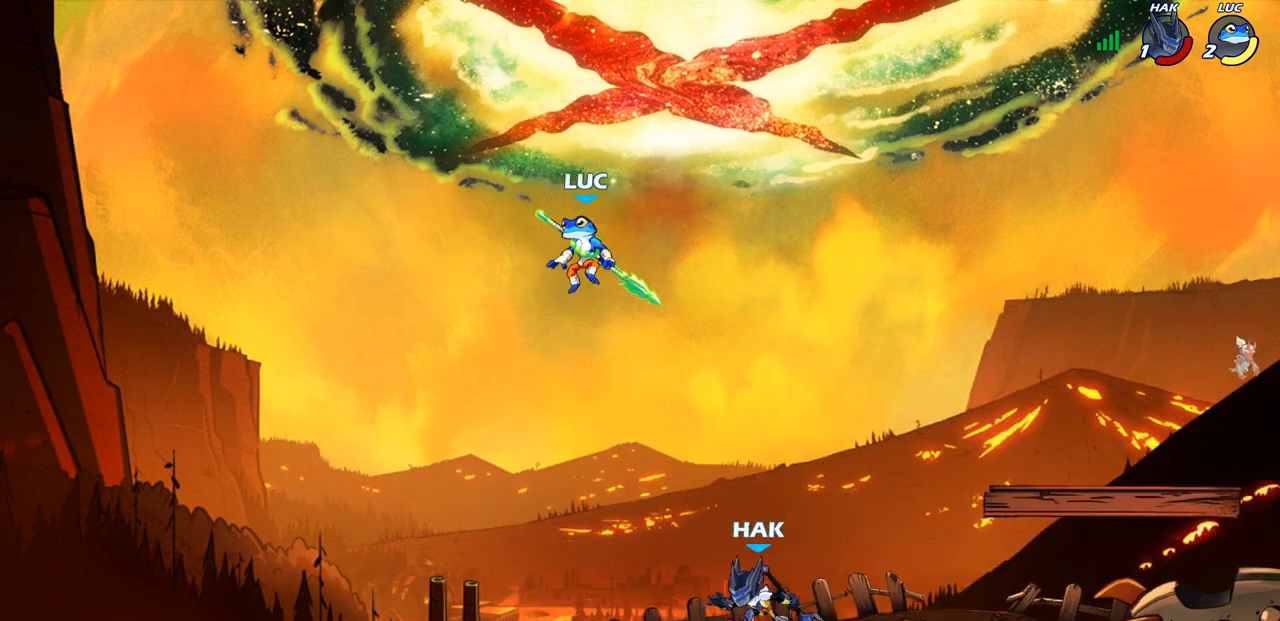
{"buttons": [], "left_stick": "right", "right_stick": "center", "events": [[233, "R2", "down"], [233, "left_stick", "right"], [283, "CIRCLE", "down"], [333, "R2", "up"], [383, "CIRCLE", "up"]]}
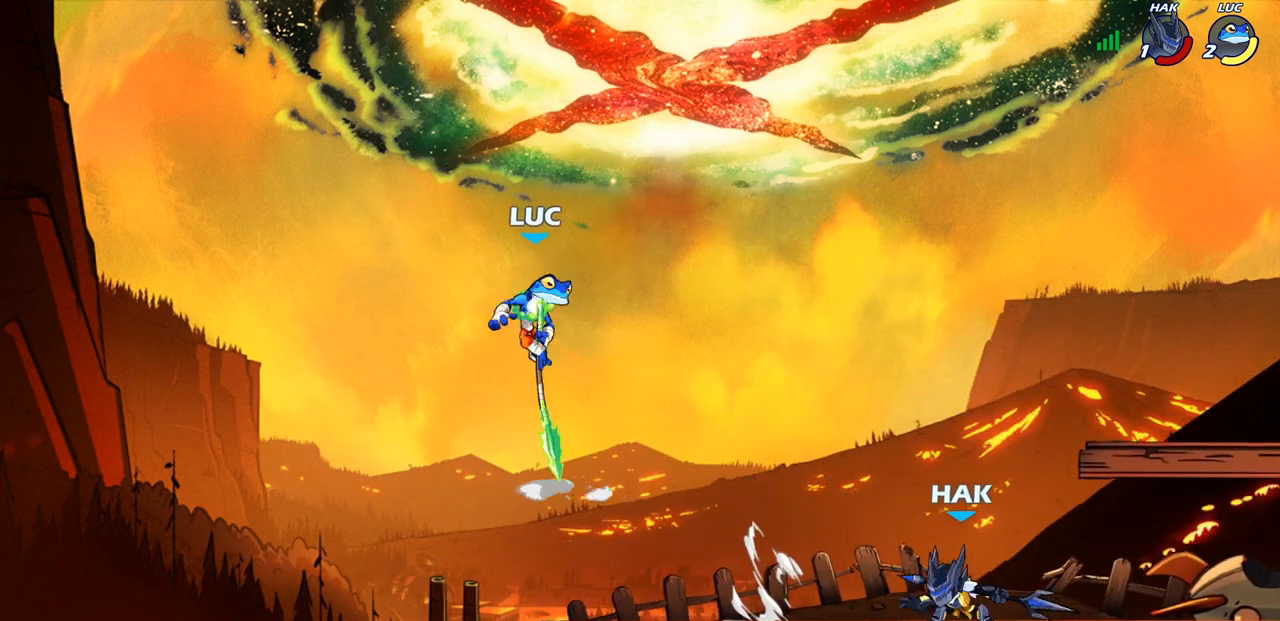
{"buttons": [], "left_stick": "left", "right_stick": "center", "events": [[183, "left_stick", "center"], [500, "left_stick", "left"]]}
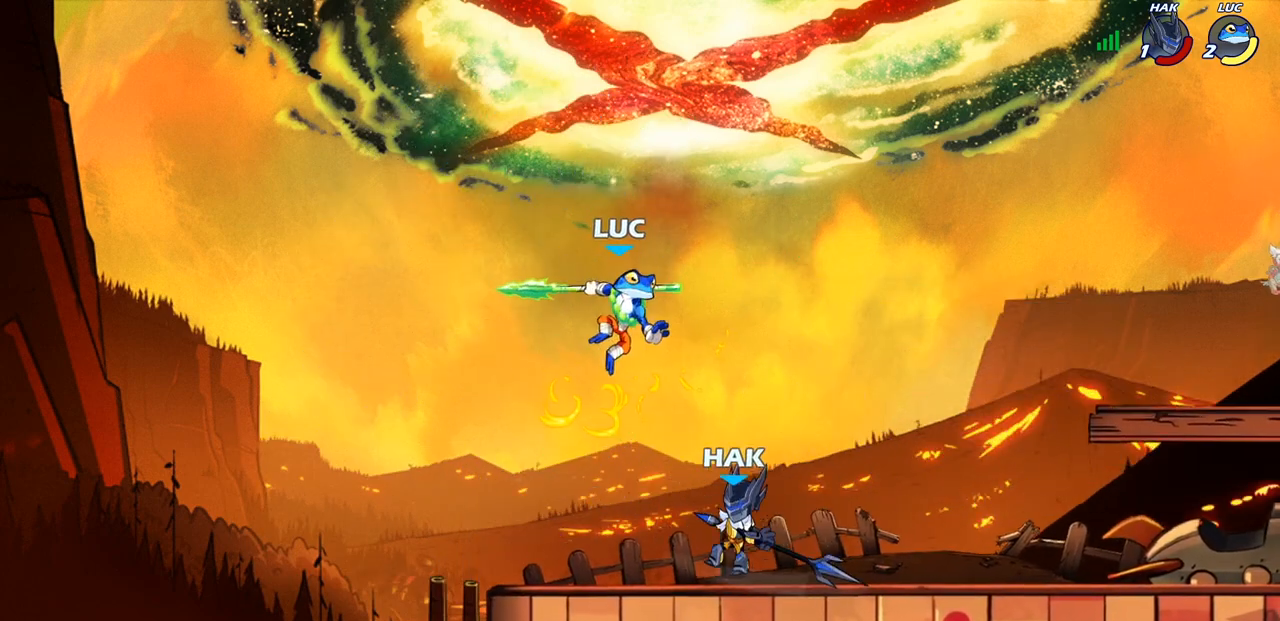
{"buttons": ["CIRCLE"], "left_stick": "right", "right_stick": "center", "events": [[100, "left_stick", "down-left"], [383, "left_stick", "right"], [450, "CIRCLE", "down"]]}
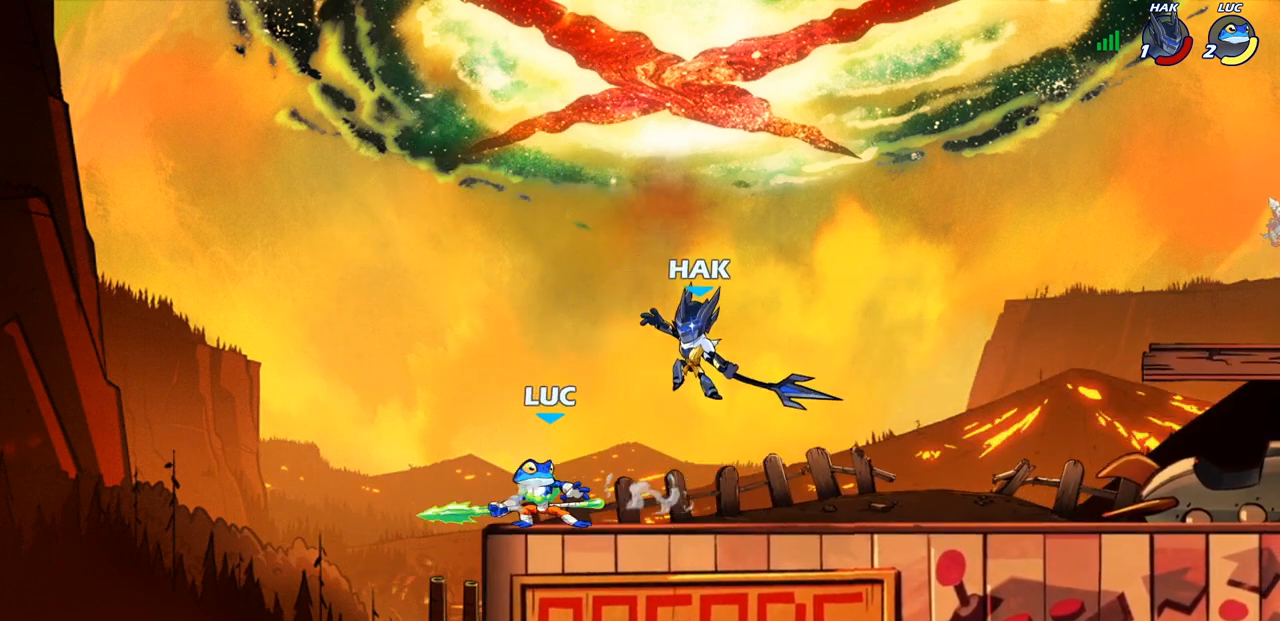
{"buttons": [], "left_stick": "center", "right_stick": "center", "events": [[167, "left_stick", "center"], [500, "CIRCLE", "up"]]}
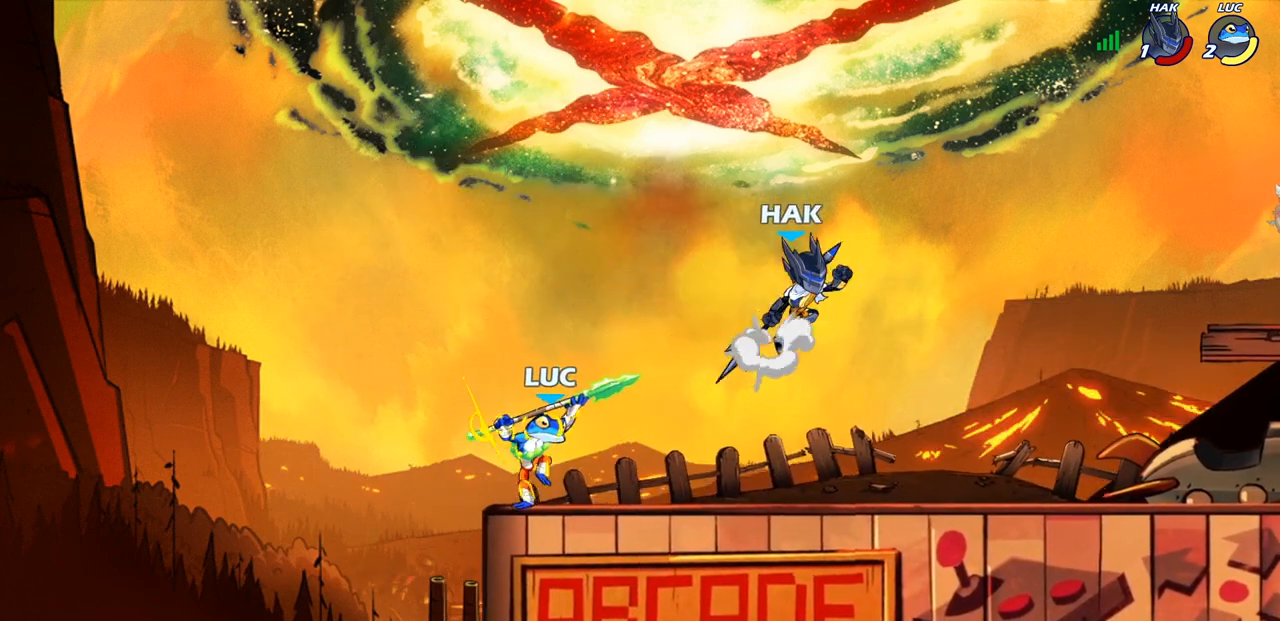
{"buttons": [], "left_stick": "left", "right_stick": "center", "events": [[400, "left_stick", "left"]]}
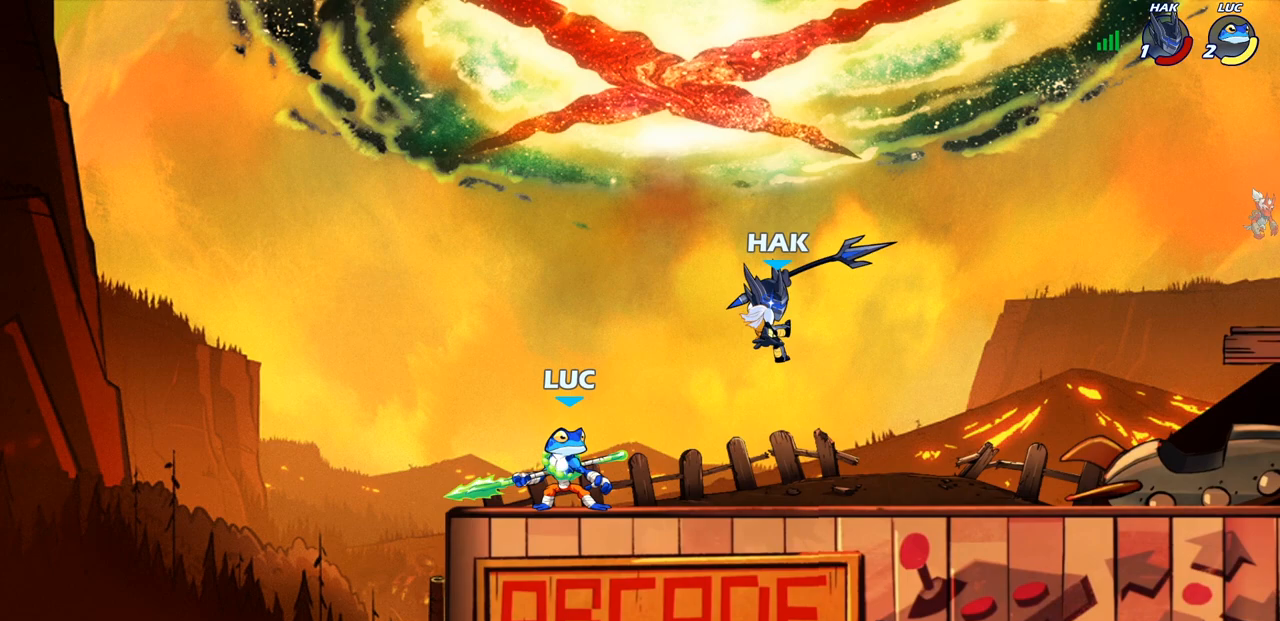
{"buttons": ["R2"], "left_stick": "down", "right_stick": "center", "events": [[17, "CROSS", "down"], [100, "R2", "down"], [133, "left_stick", "up"], [150, "CROSS", "up"], [200, "left_stick", "up-right"], [283, "R2", "up"], [317, "left_stick", "right"], [467, "left_stick", "down"], [500, "R2", "down"]]}
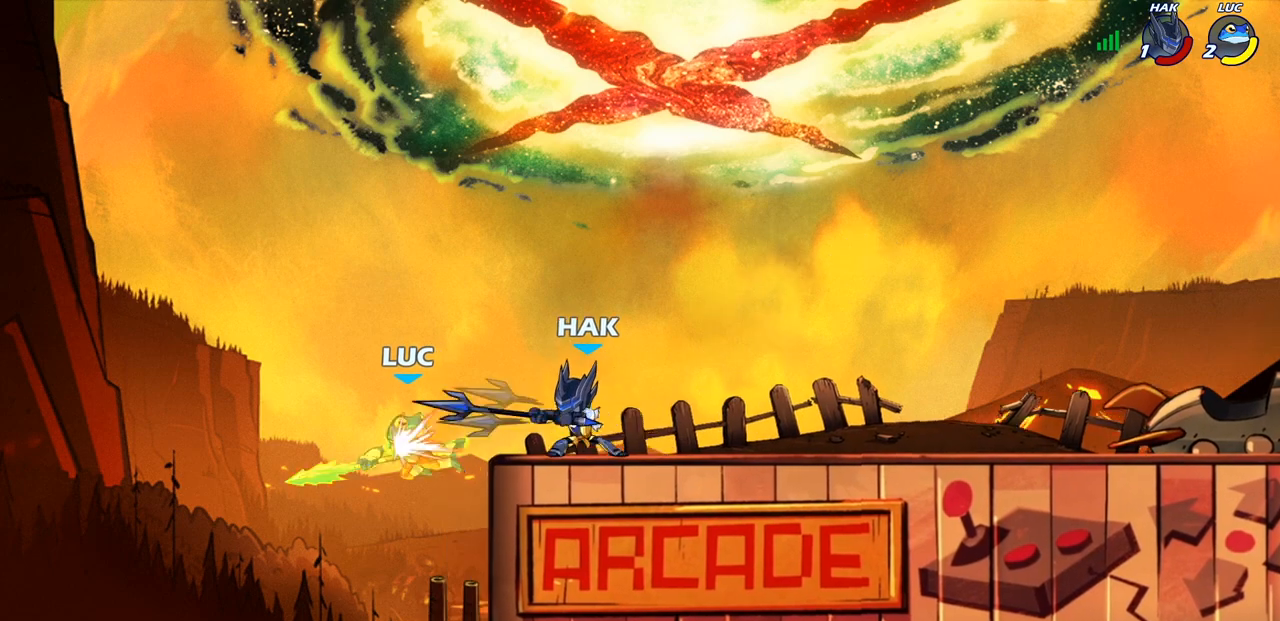
{"buttons": [], "left_stick": "center", "right_stick": "center", "events": [[250, "R2", "up"], [267, "left_stick", "center"]]}
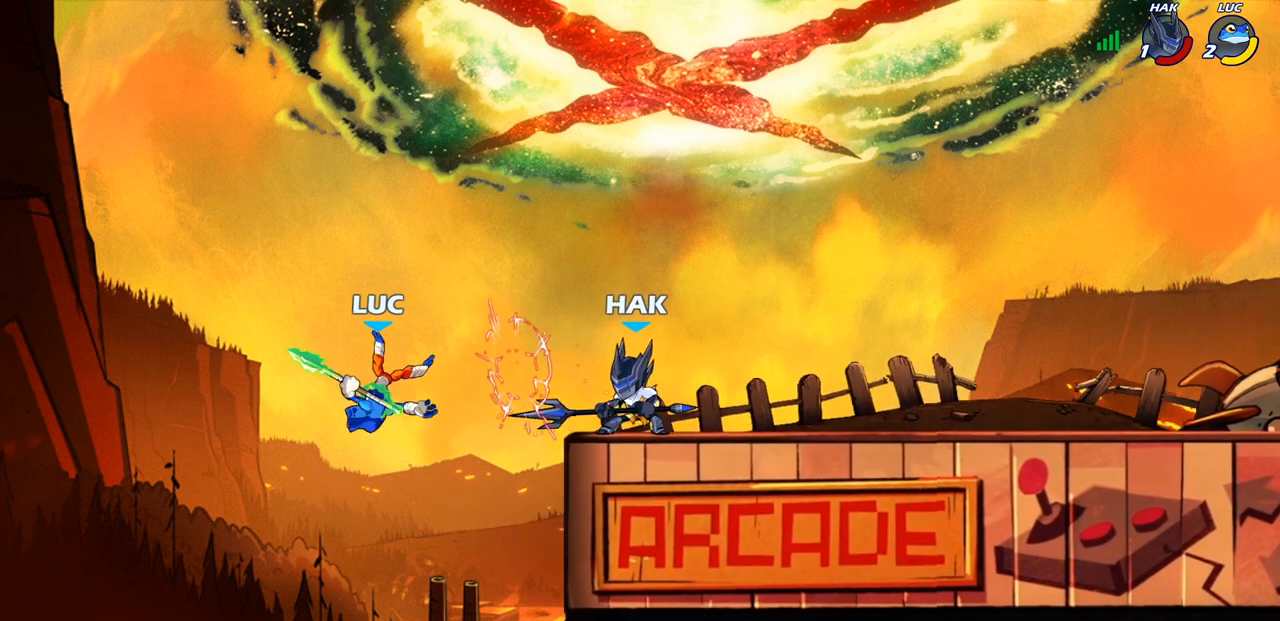
{"buttons": [], "left_stick": "up", "right_stick": "center", "events": [[17, "left_stick", "up"], [117, "R2", "down"], [400, "R2", "up"]]}
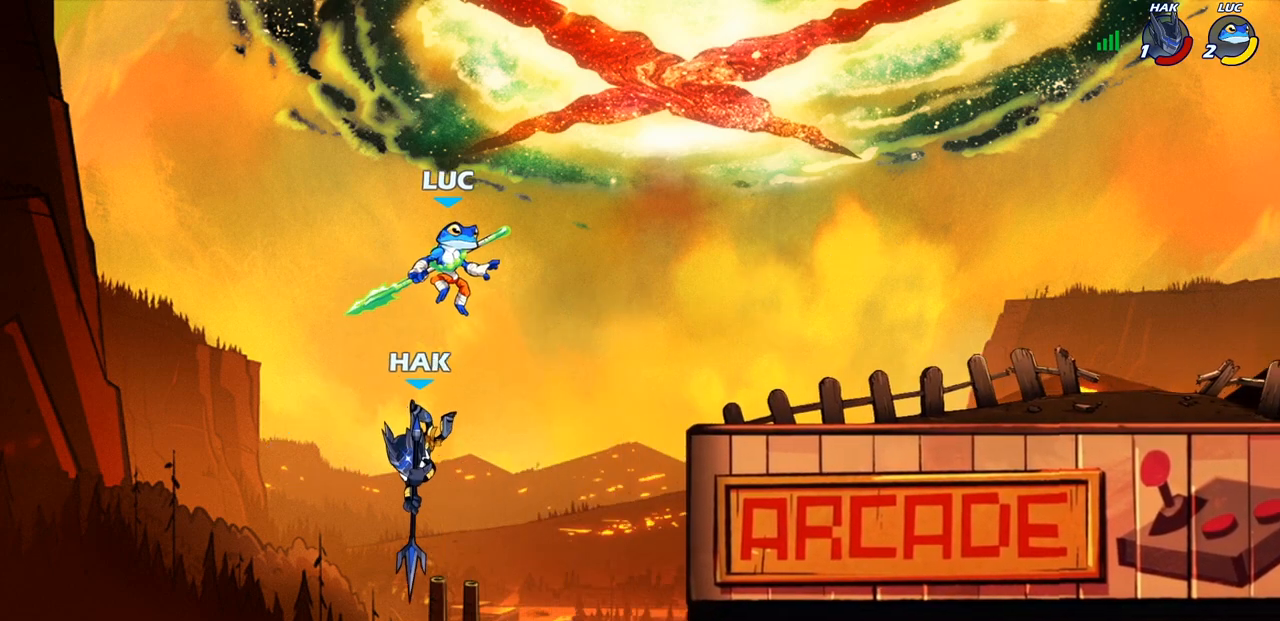
{"buttons": [], "left_stick": "down-right", "right_stick": "center", "events": [[50, "left_stick", "down-left"], [300, "SQUARE", "down"], [400, "SQUARE", "up"], [467, "left_stick", "down-right"]]}
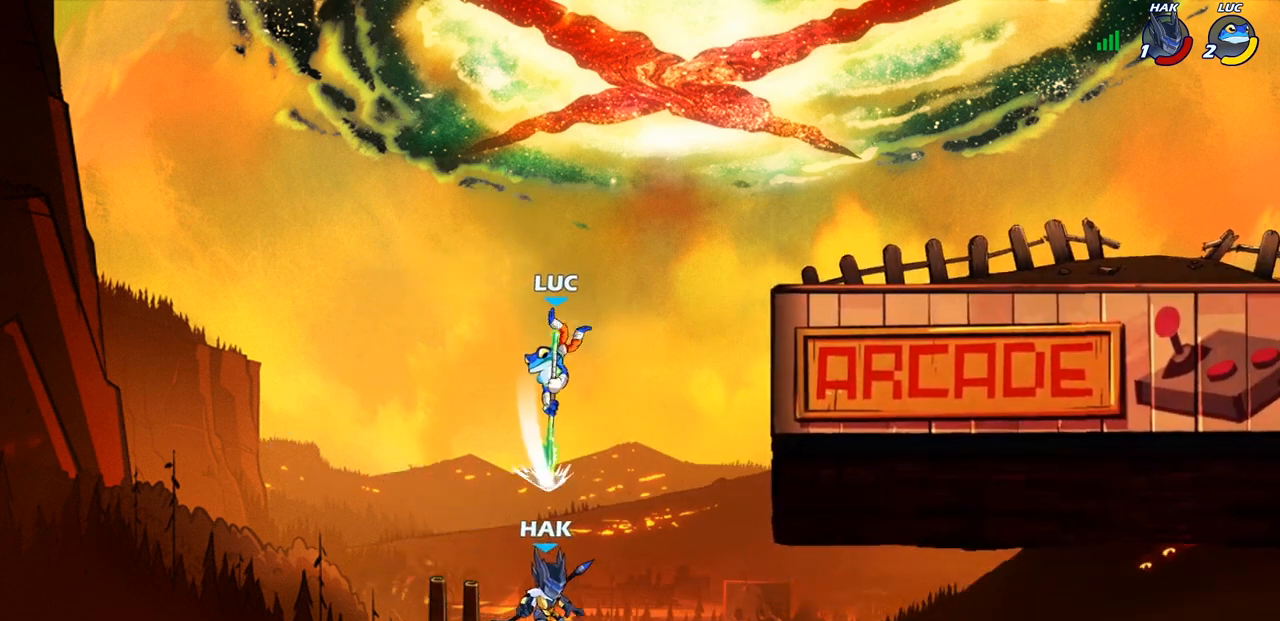
{"buttons": ["CIRCLE"], "left_stick": "up-left", "right_stick": "center", "events": [[33, "left_stick", "right"], [383, "CROSS", "down"], [450, "CIRCLE", "down"], [450, "left_stick", "up"], [483, "CROSS", "up"], [500, "left_stick", "up-left"]]}
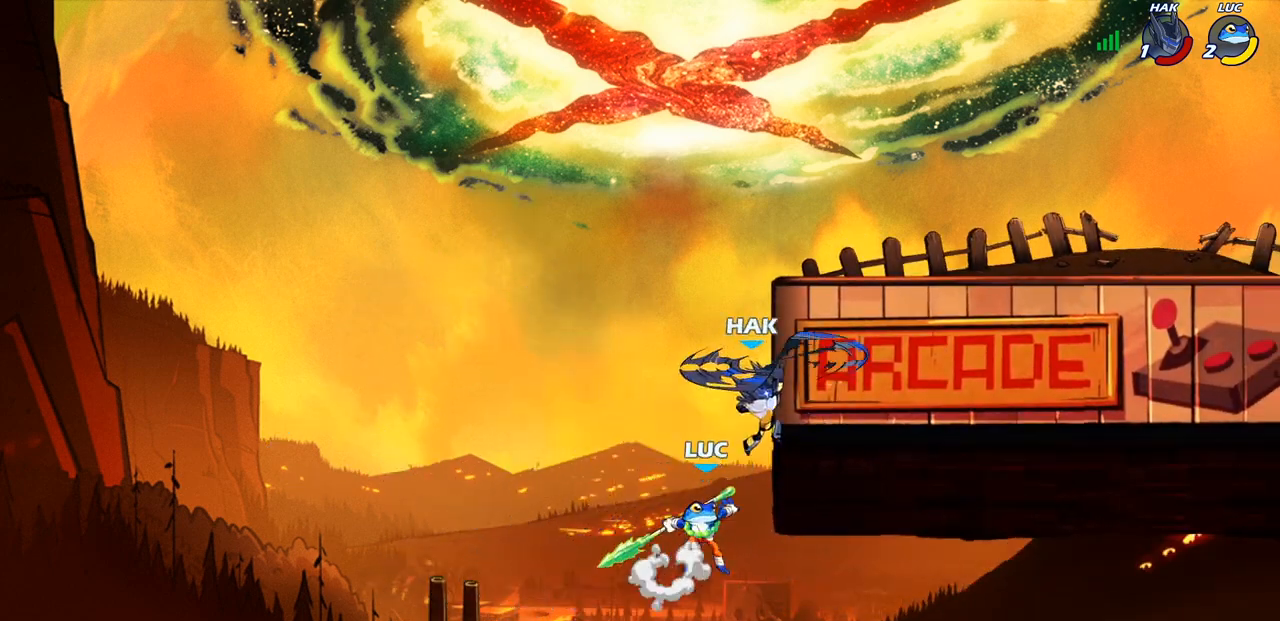
{"buttons": ["CIRCLE"], "left_stick": "up-right", "right_stick": "center", "events": [[233, "left_stick", "up-right"]]}
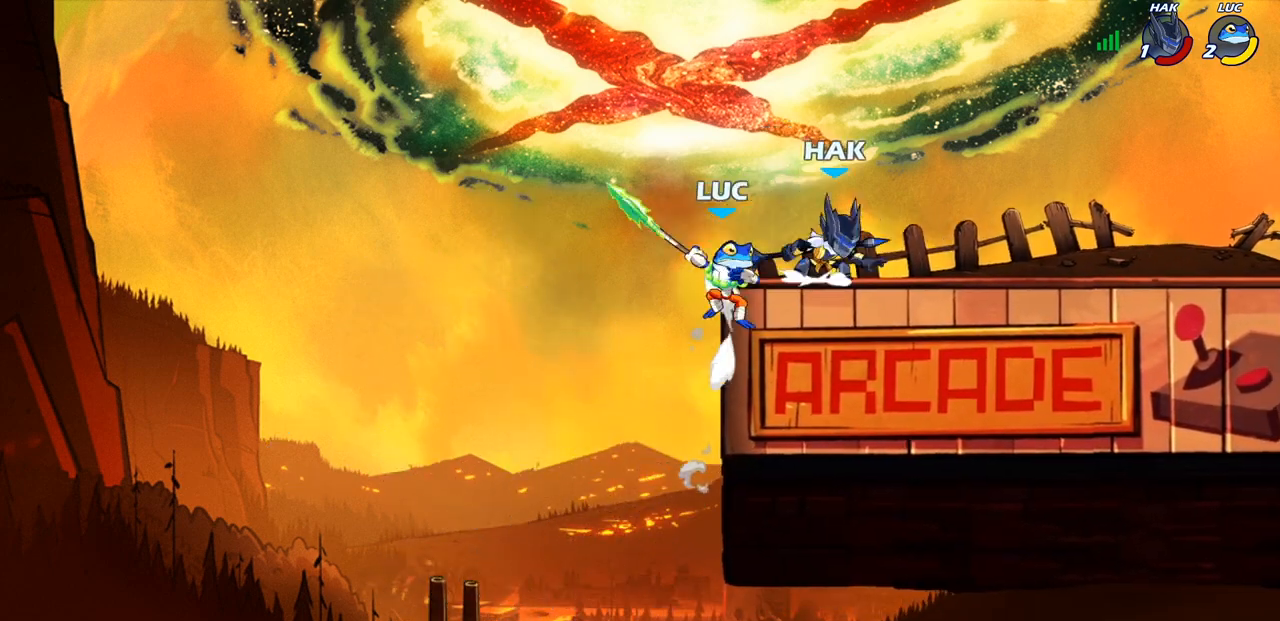
{"buttons": ["R2"], "left_stick": "right", "right_stick": "center", "events": [[133, "CIRCLE", "up"], [183, "left_stick", "down-right"], [350, "R2", "down"], [350, "left_stick", "right"]]}
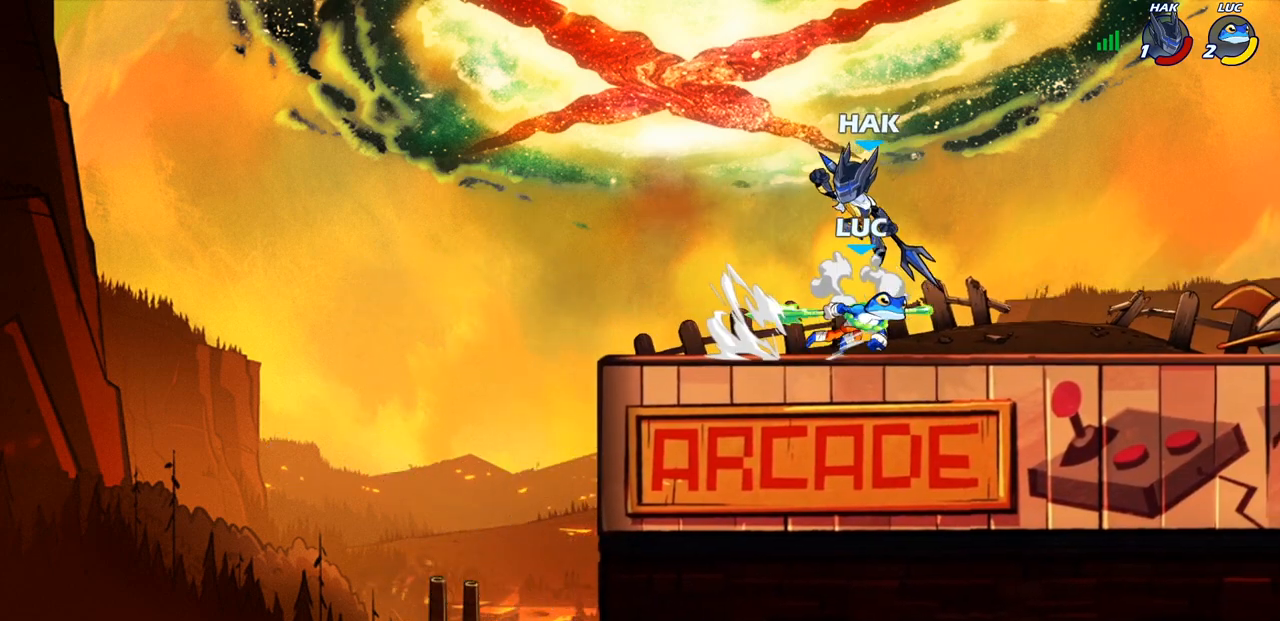
{"buttons": [], "left_stick": "center", "right_stick": "center", "events": [[67, "R2", "up"], [67, "left_stick", "left"], [117, "CIRCLE", "down"], [317, "left_stick", "center"], [483, "CIRCLE", "up"]]}